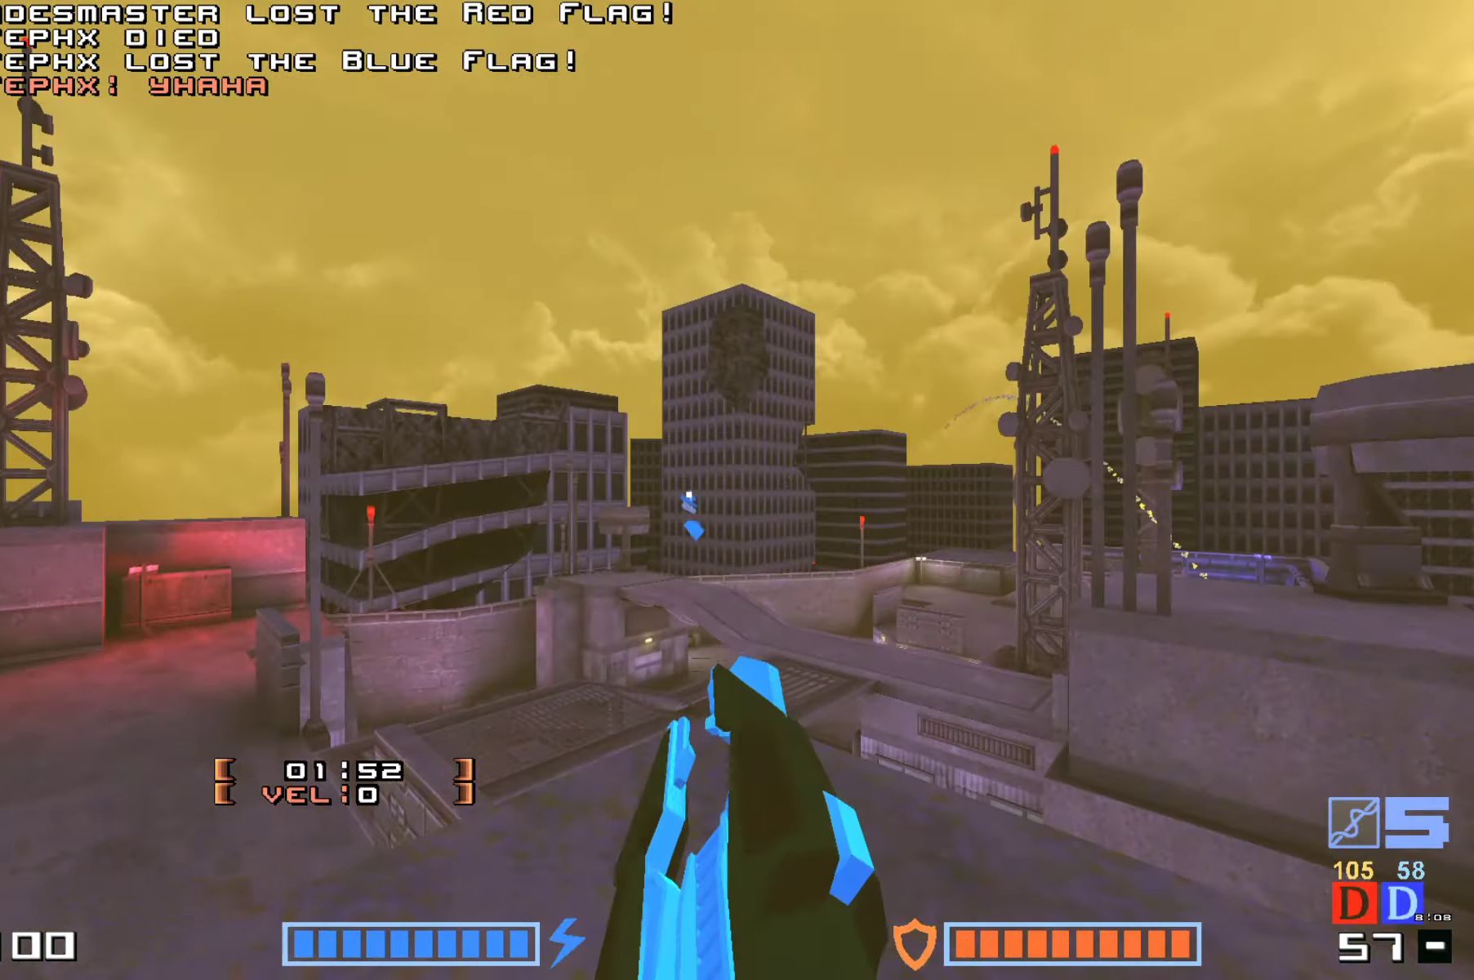
Gameplay with keyboard; each line is a JSON object with the keys held at the frame after it. "events" lists presses ("down") and releases ("up") of "down", "hammer", "hook", "jump", "right" and "up" between this image and that frame as [ms after this image, input, new state], when the widget could be followed in between. No other keys are recorded. Mouse input is not recorded. Key names are as the overlay labels them; some are game actions (e.g. jump) rather than physical keys.
{"keys": ["up"], "events": [[50, "up", "down"], [184, "up", "up"], [334, "up", "down"]]}
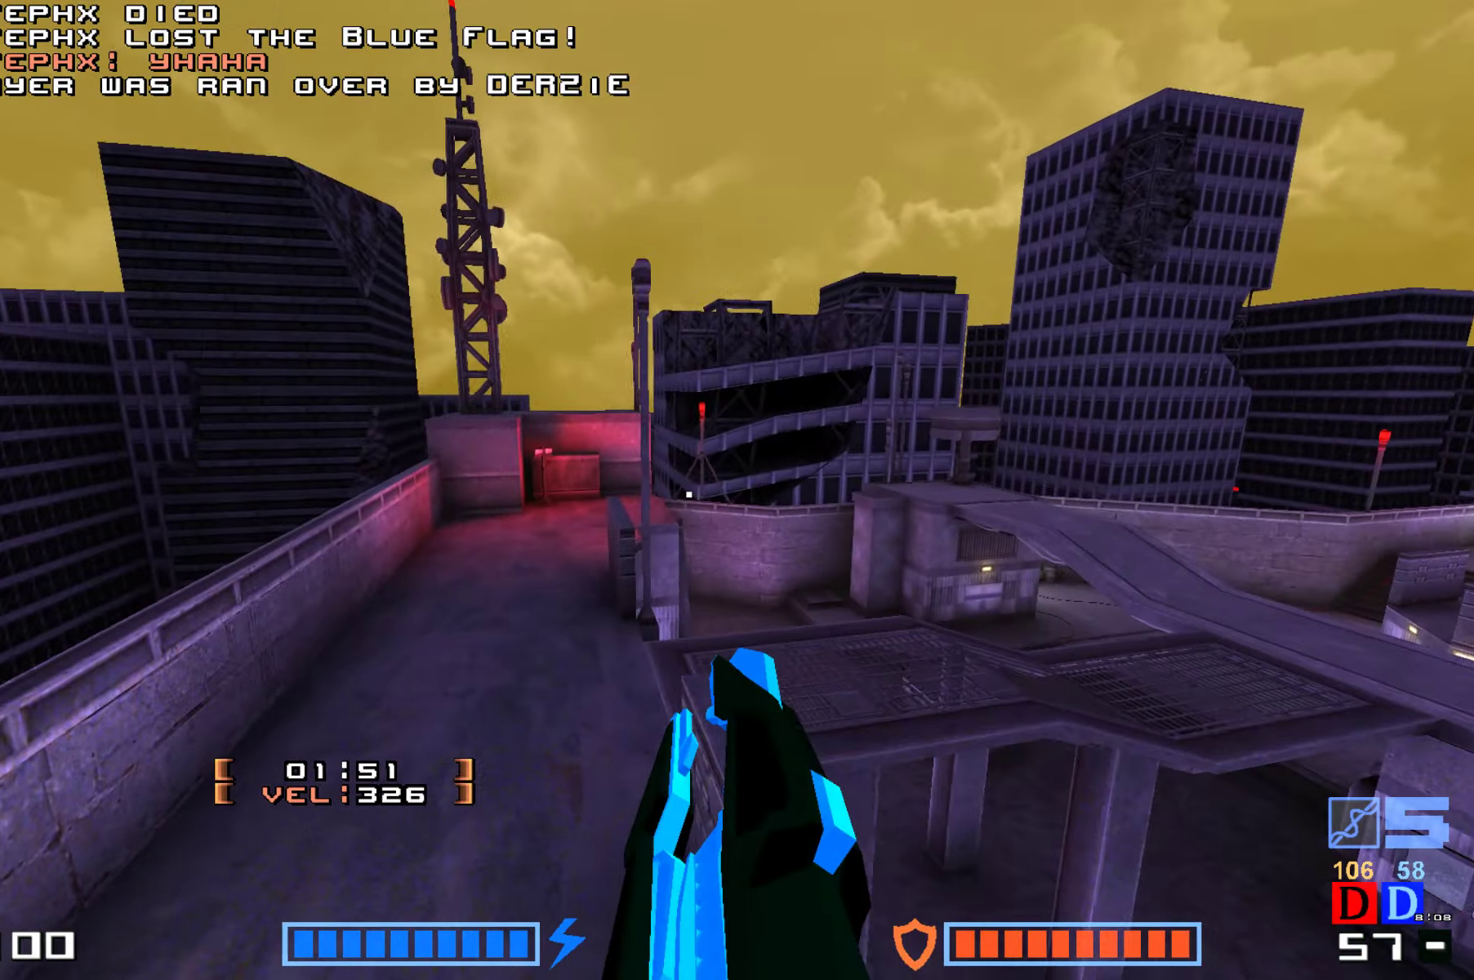
{"keys": ["up"], "events": []}
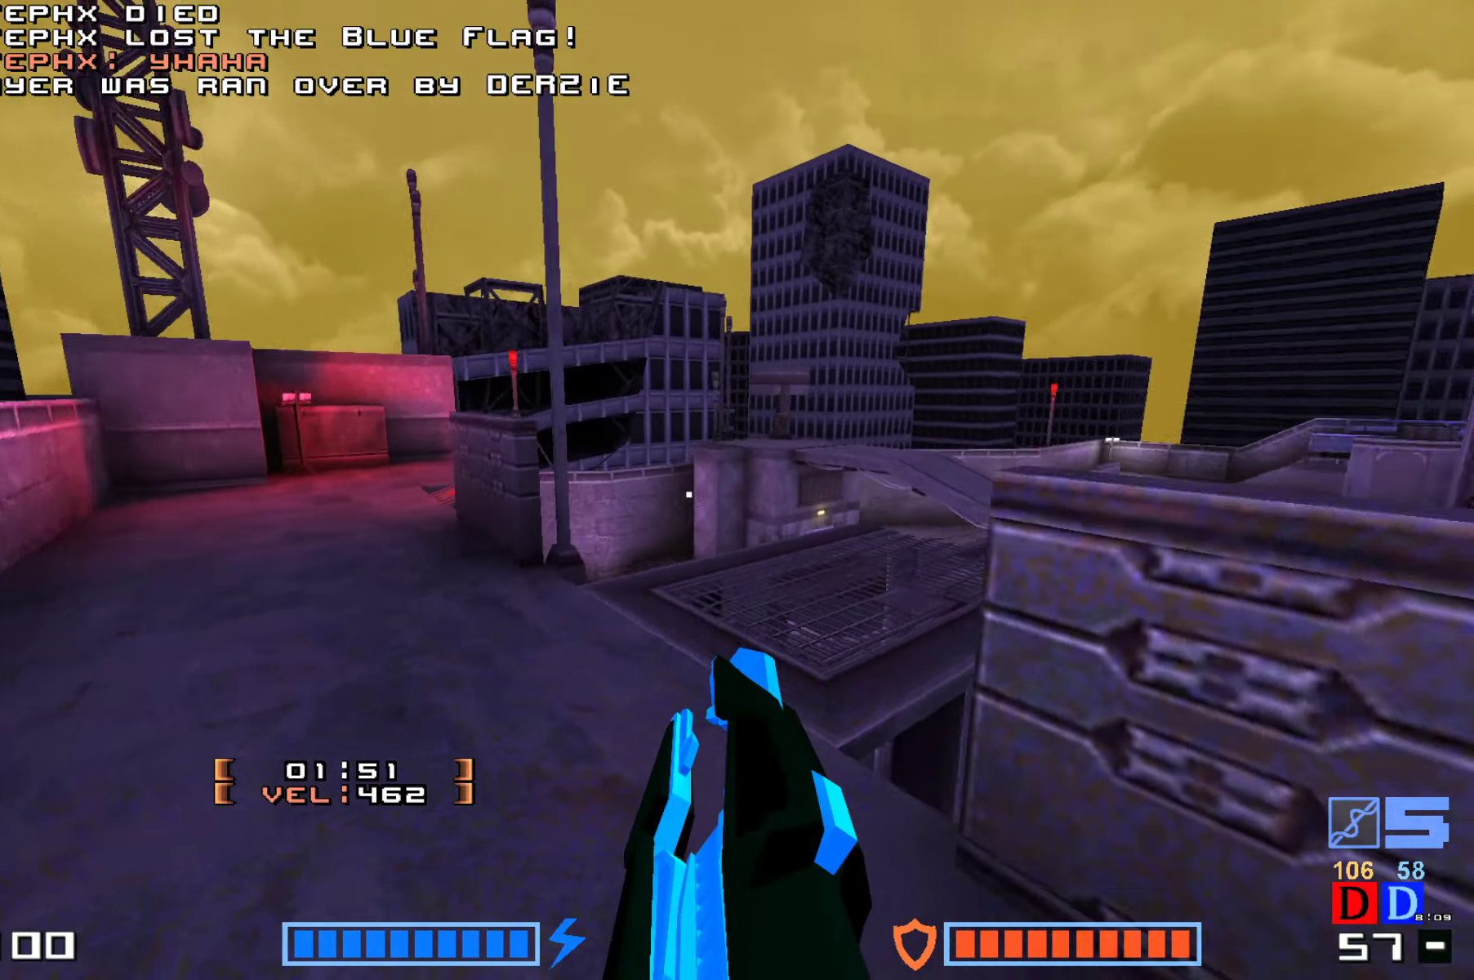
{"keys": ["up"], "events": []}
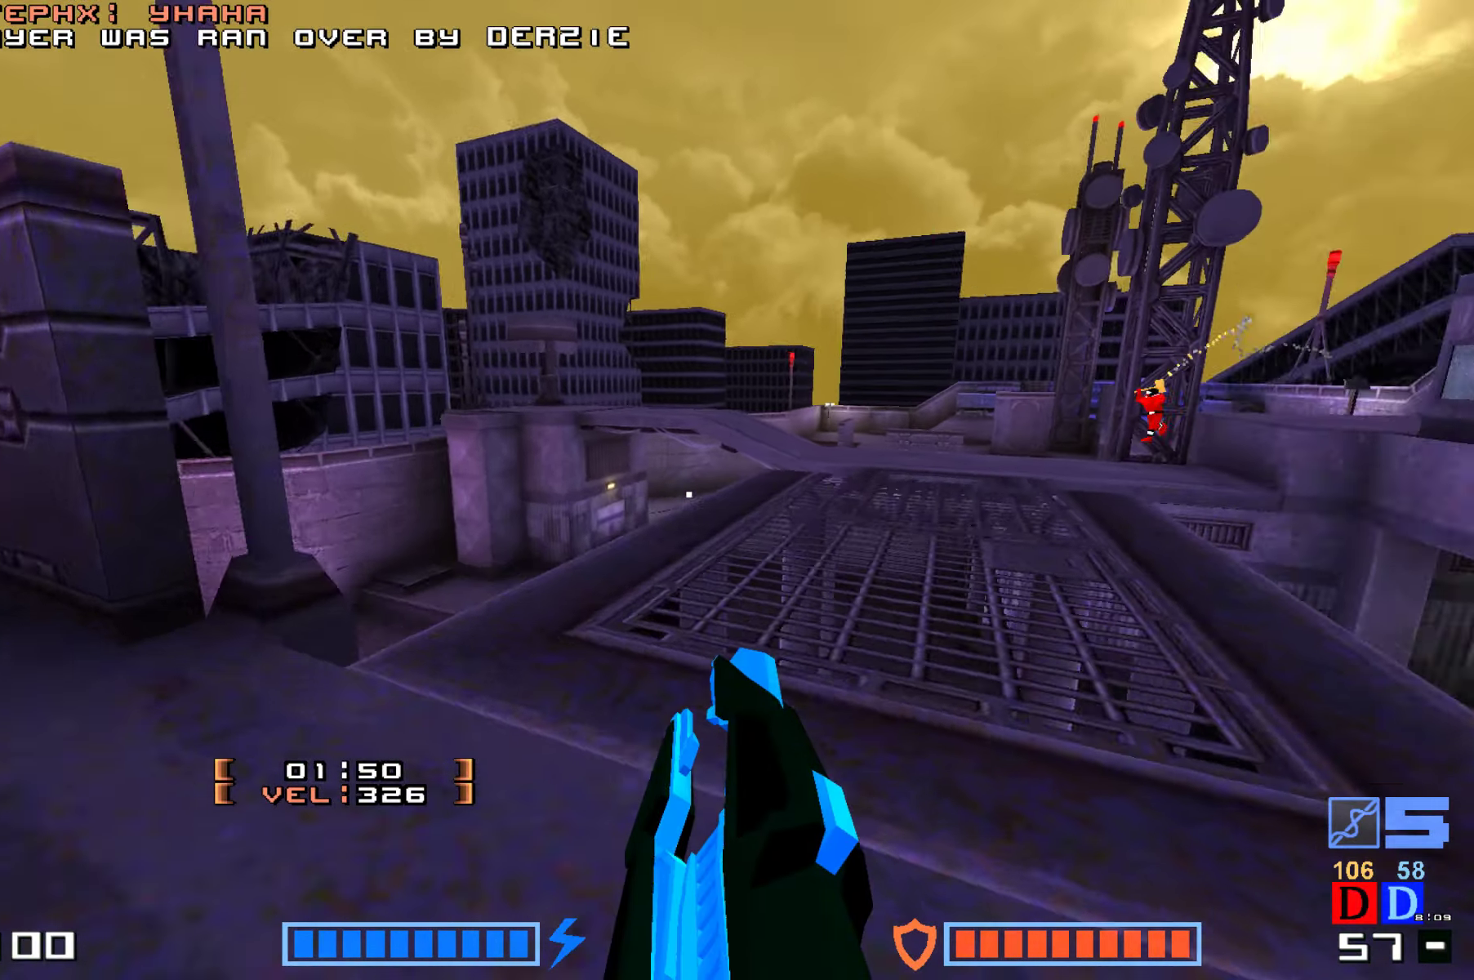
{"keys": ["jump", "up"], "events": [[34, "right", "down"], [150, "jump", "down"], [234, "right", "up"], [384, "hammer", "down"], [467, "hammer", "up"]]}
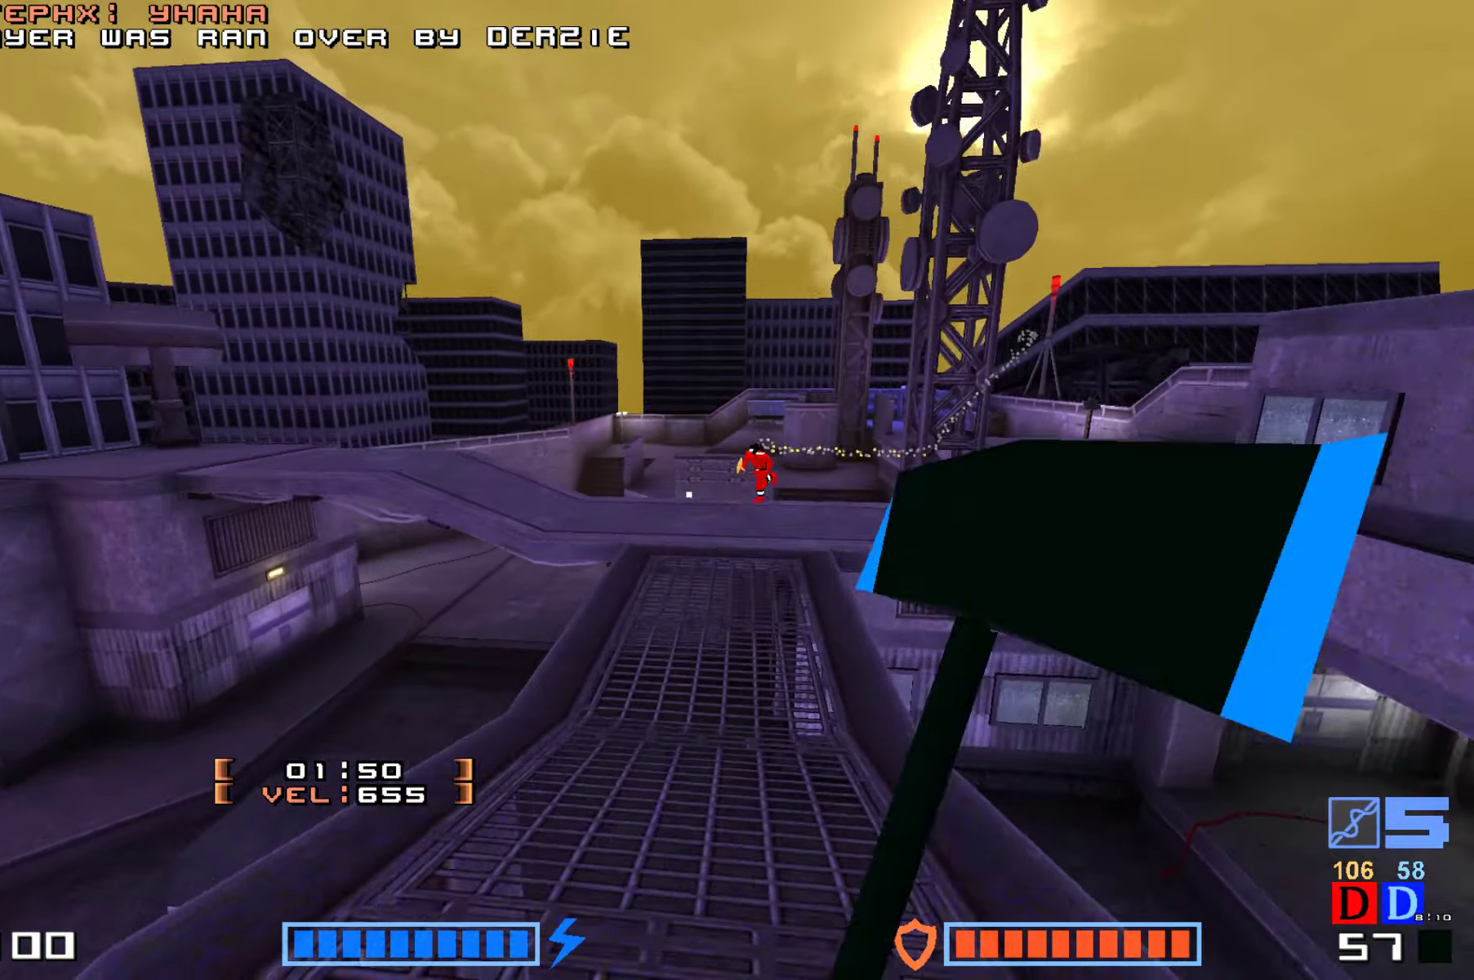
{"keys": ["jump", "up"]}
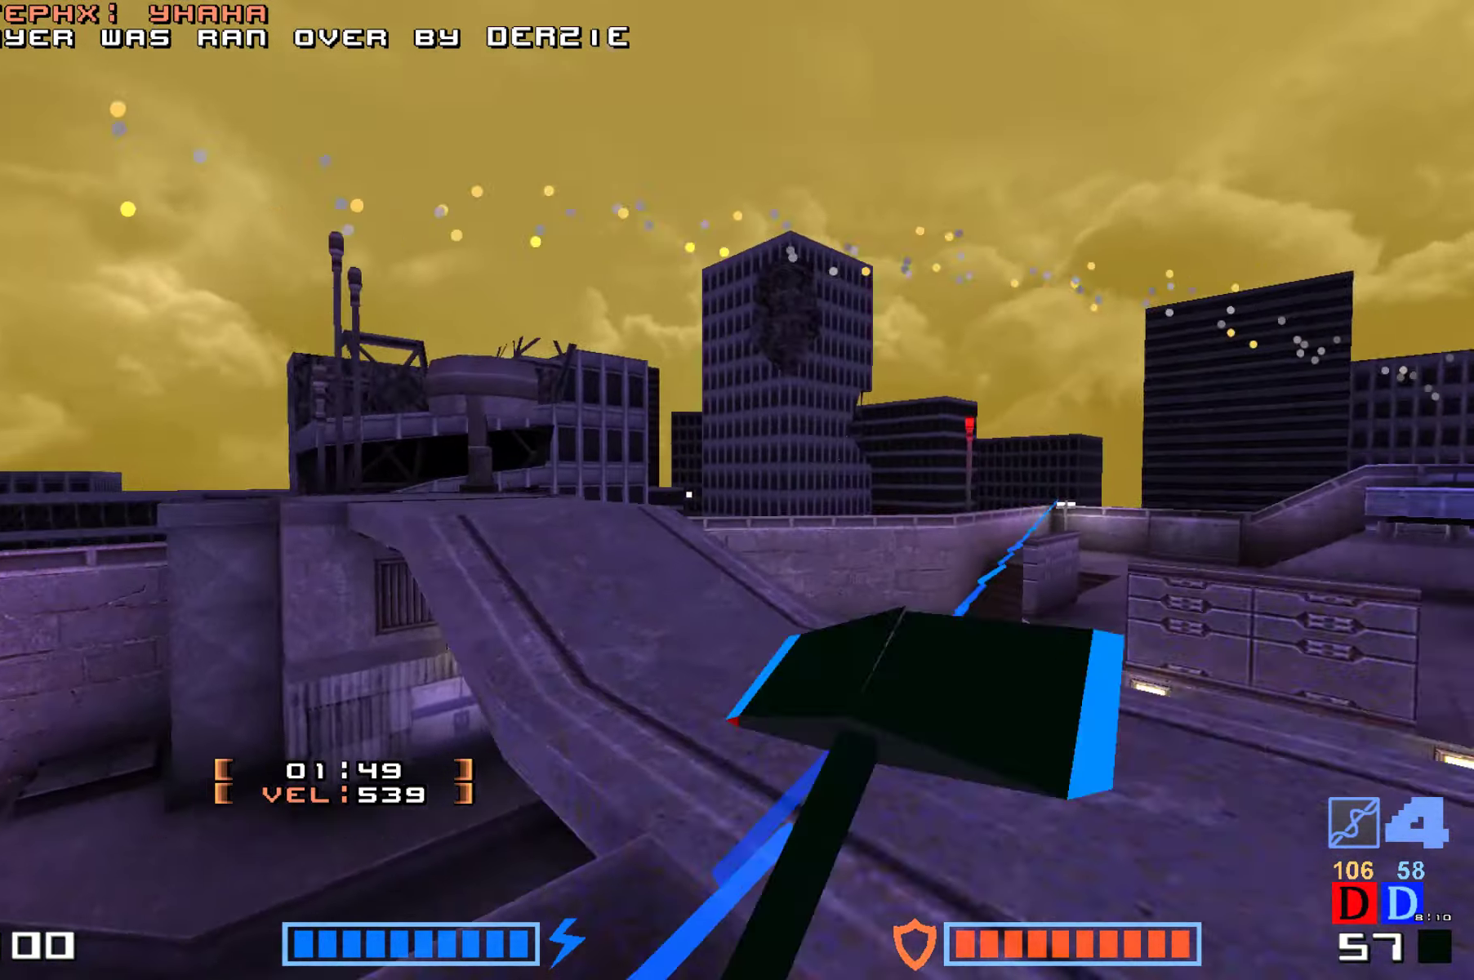
{"keys": ["jump"], "events": [[17, "hammer", "down"], [134, "hammer", "up"], [200, "hammer", "down"], [200, "up", "up"], [334, "hammer", "up"]]}
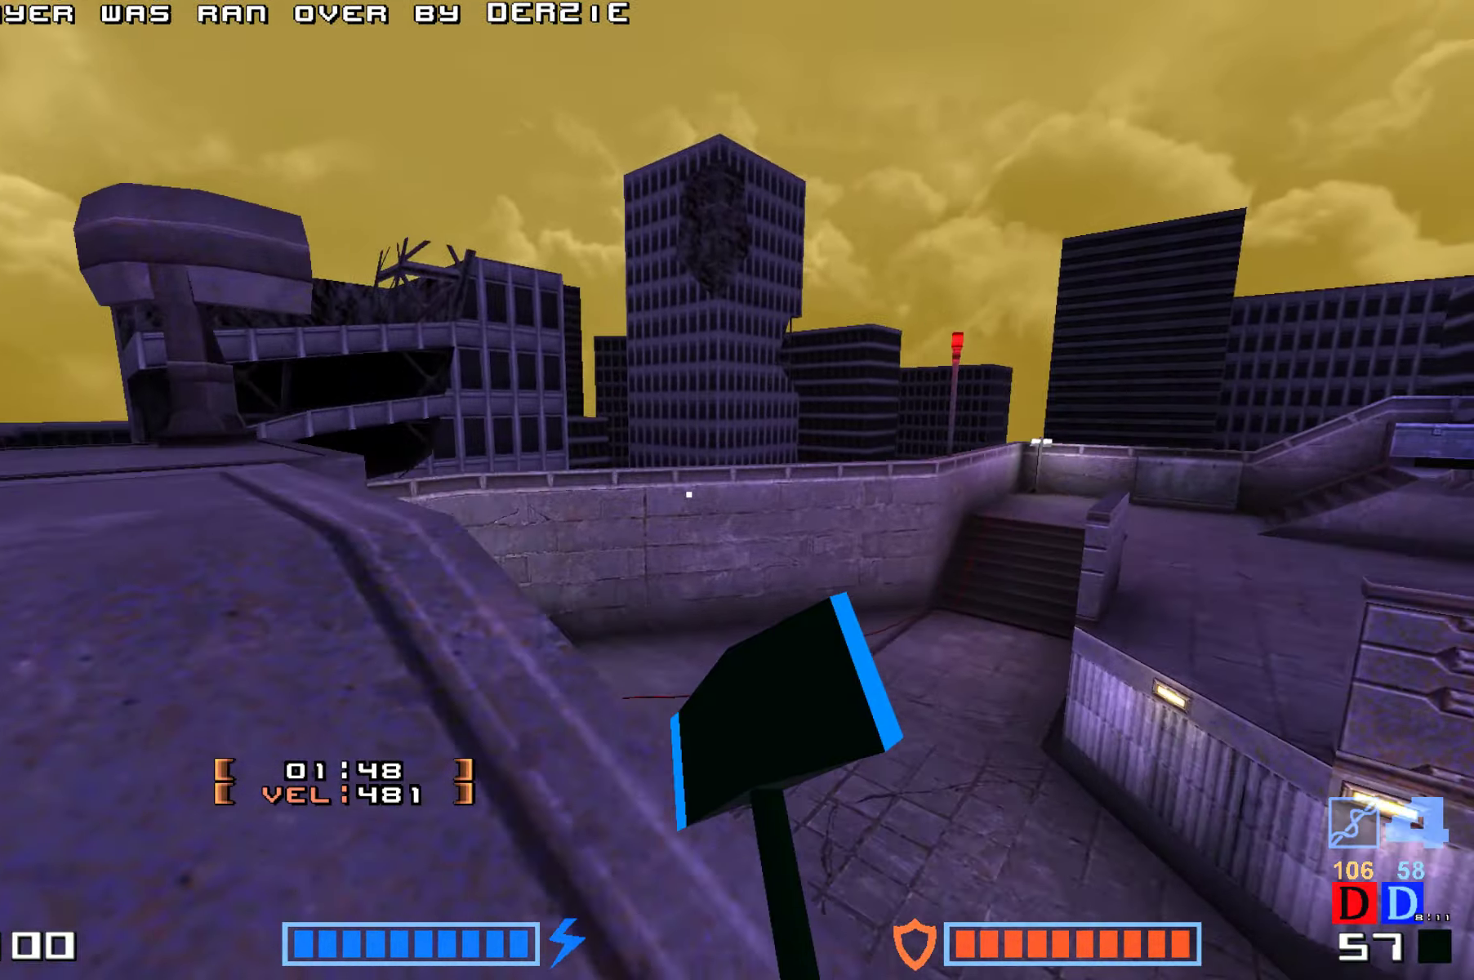
{"keys": ["jump", "up"], "events": [[17, "up", "down"], [67, "hammer", "down"], [184, "hammer", "up"], [300, "hammer", "down"], [400, "hammer", "up"]]}
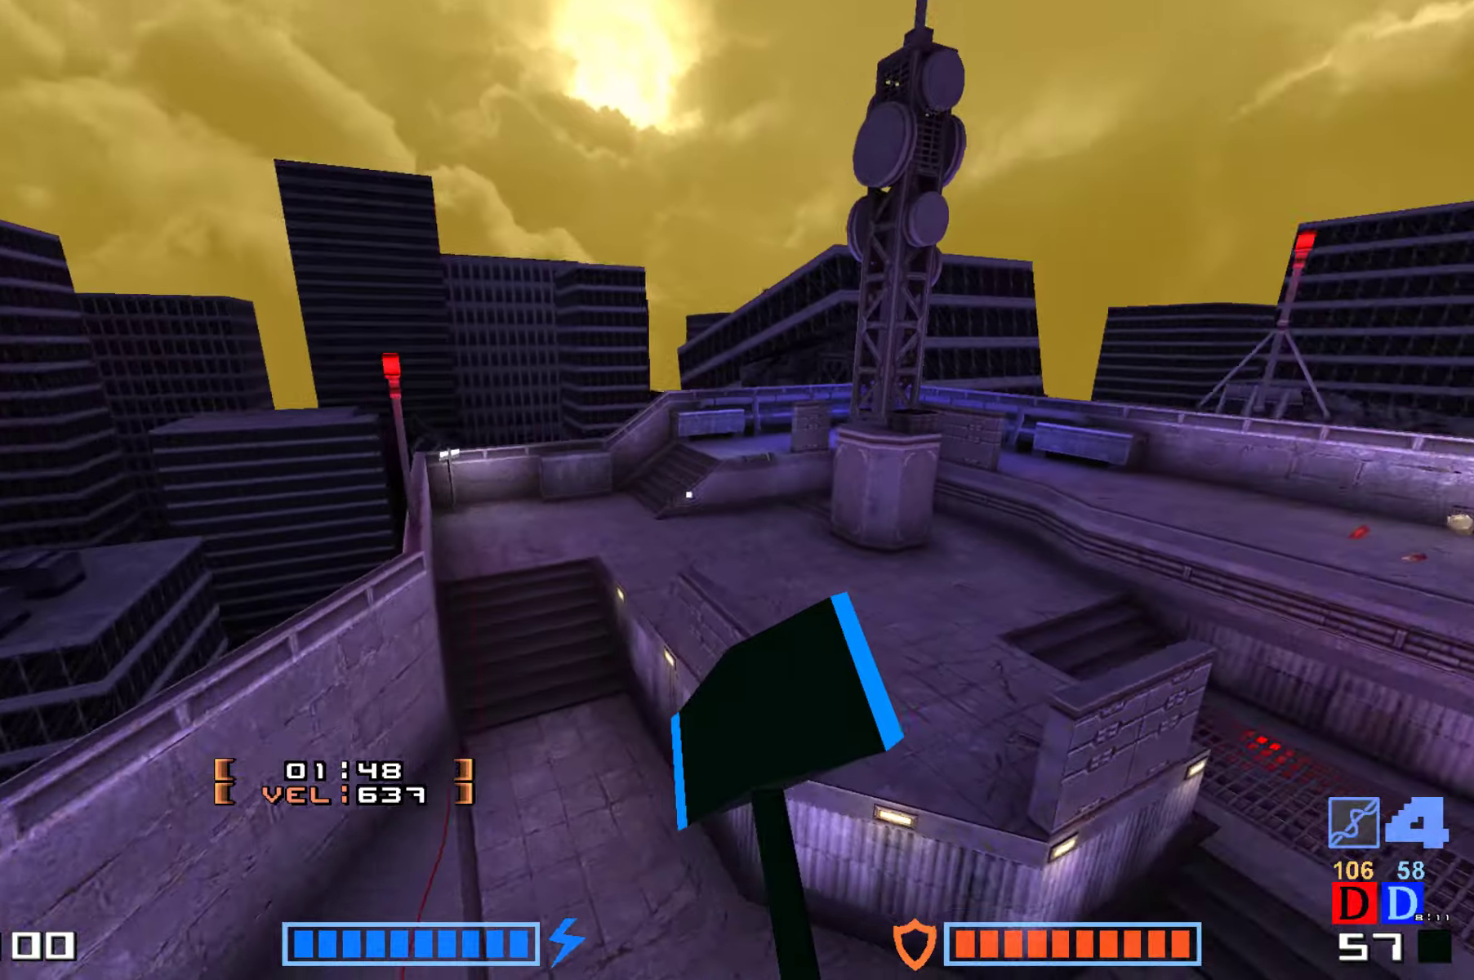
{"keys": ["up"], "events": [[250, "jump", "up"], [383, "right", "down"], [500, "right", "up"]]}
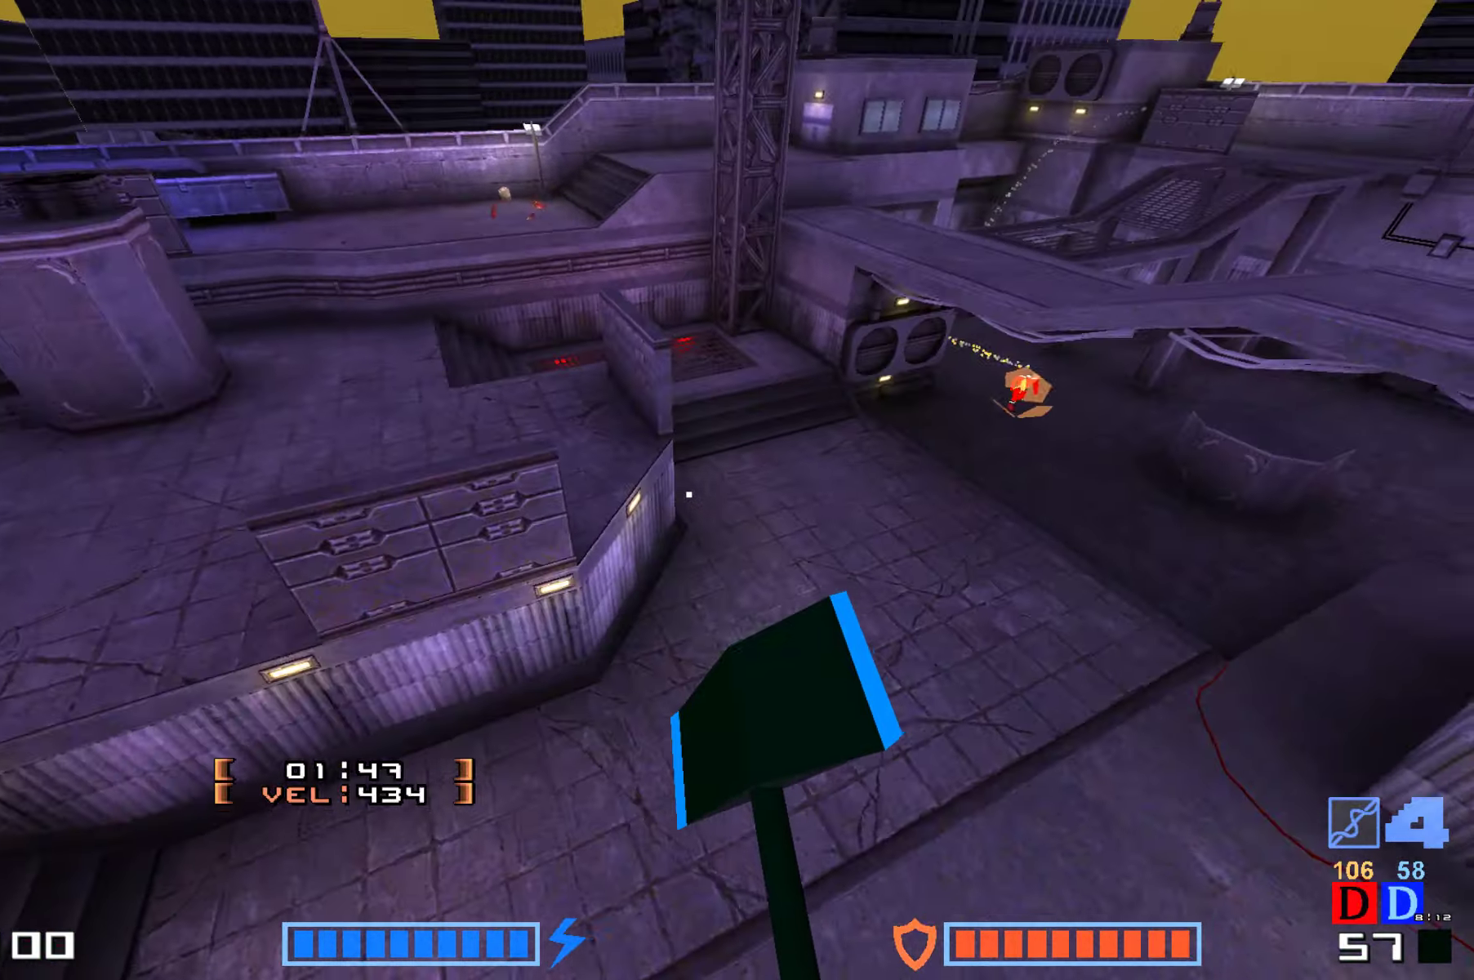
{"keys": ["hammer", "jump"]}
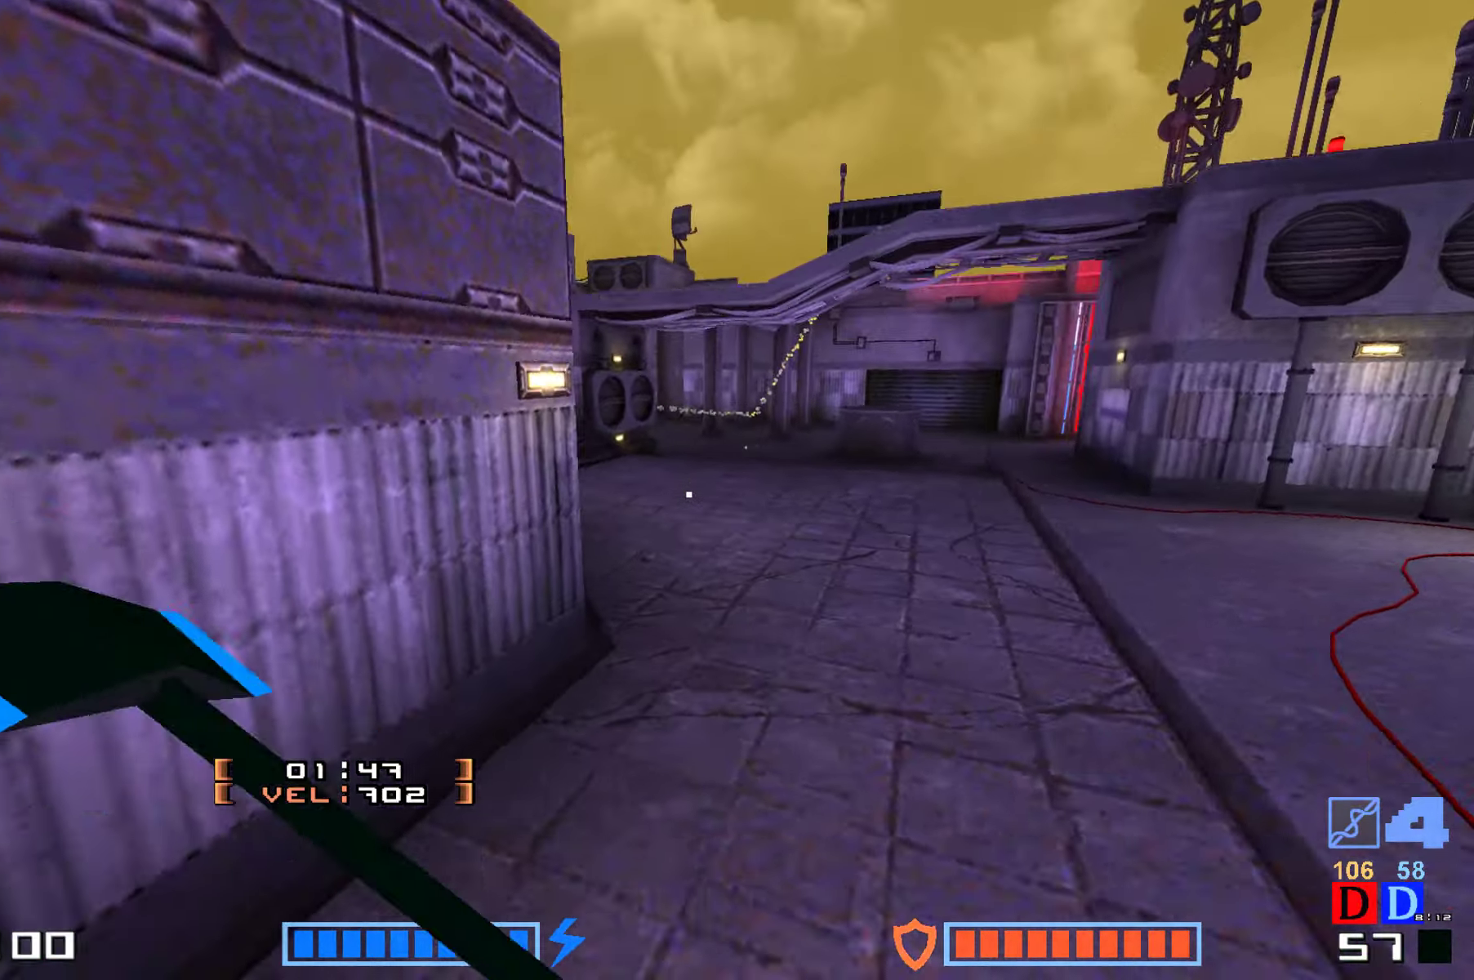
{"keys": ["hammer", "jump", "up"], "events": [[66, "up", "down"]]}
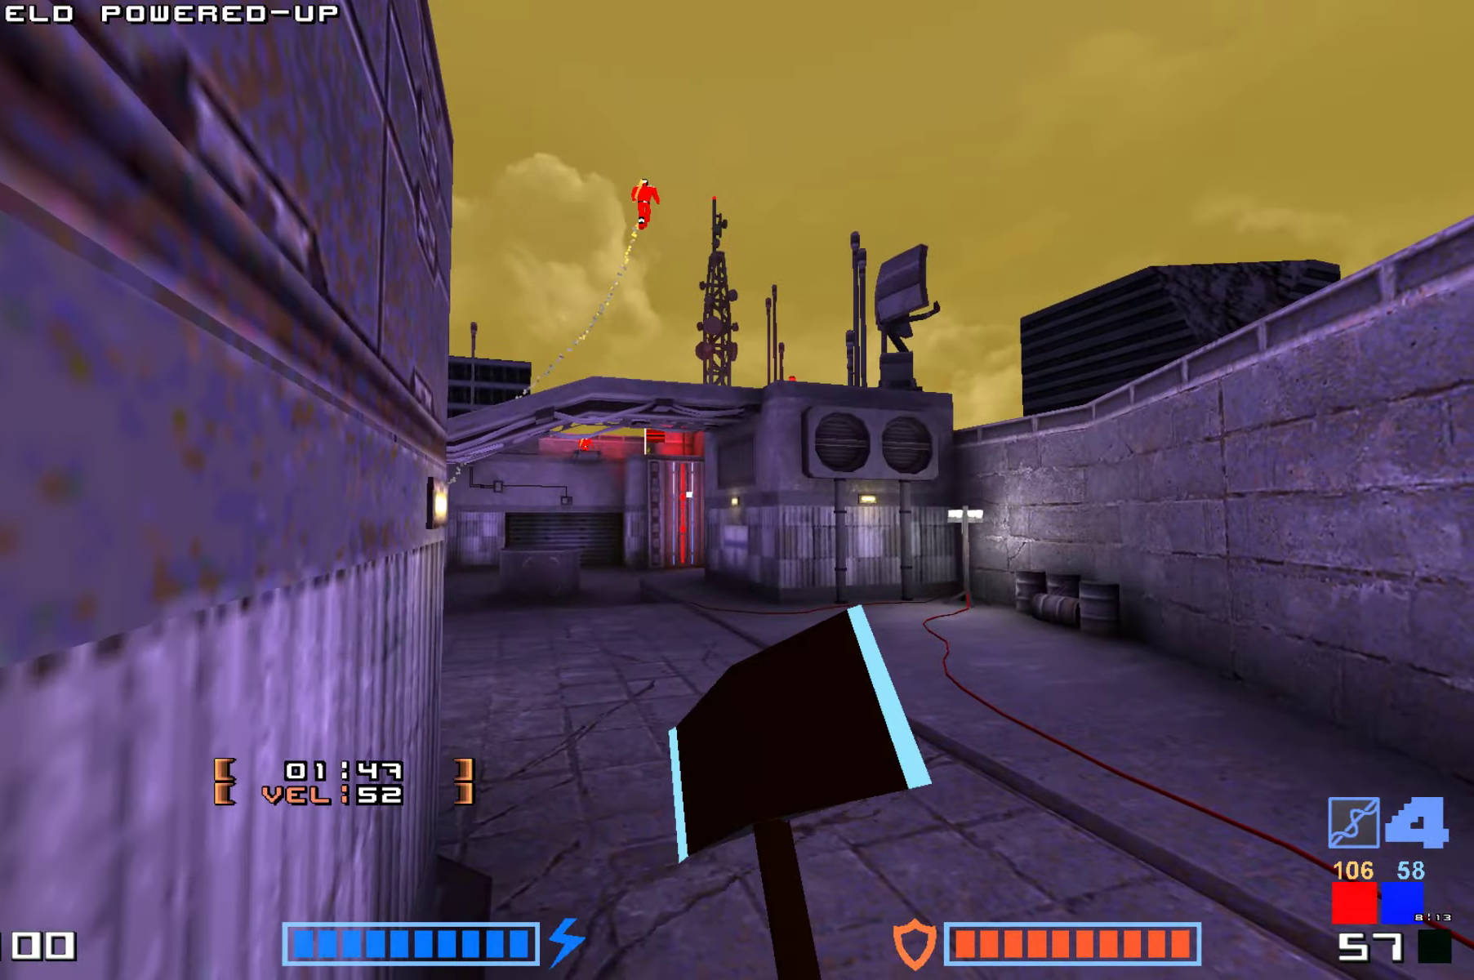
{"keys": ["up"], "events": [[116, "hammer", "up"], [150, "jump", "up"], [433, "right", "down"], [466, "right", "up"]]}
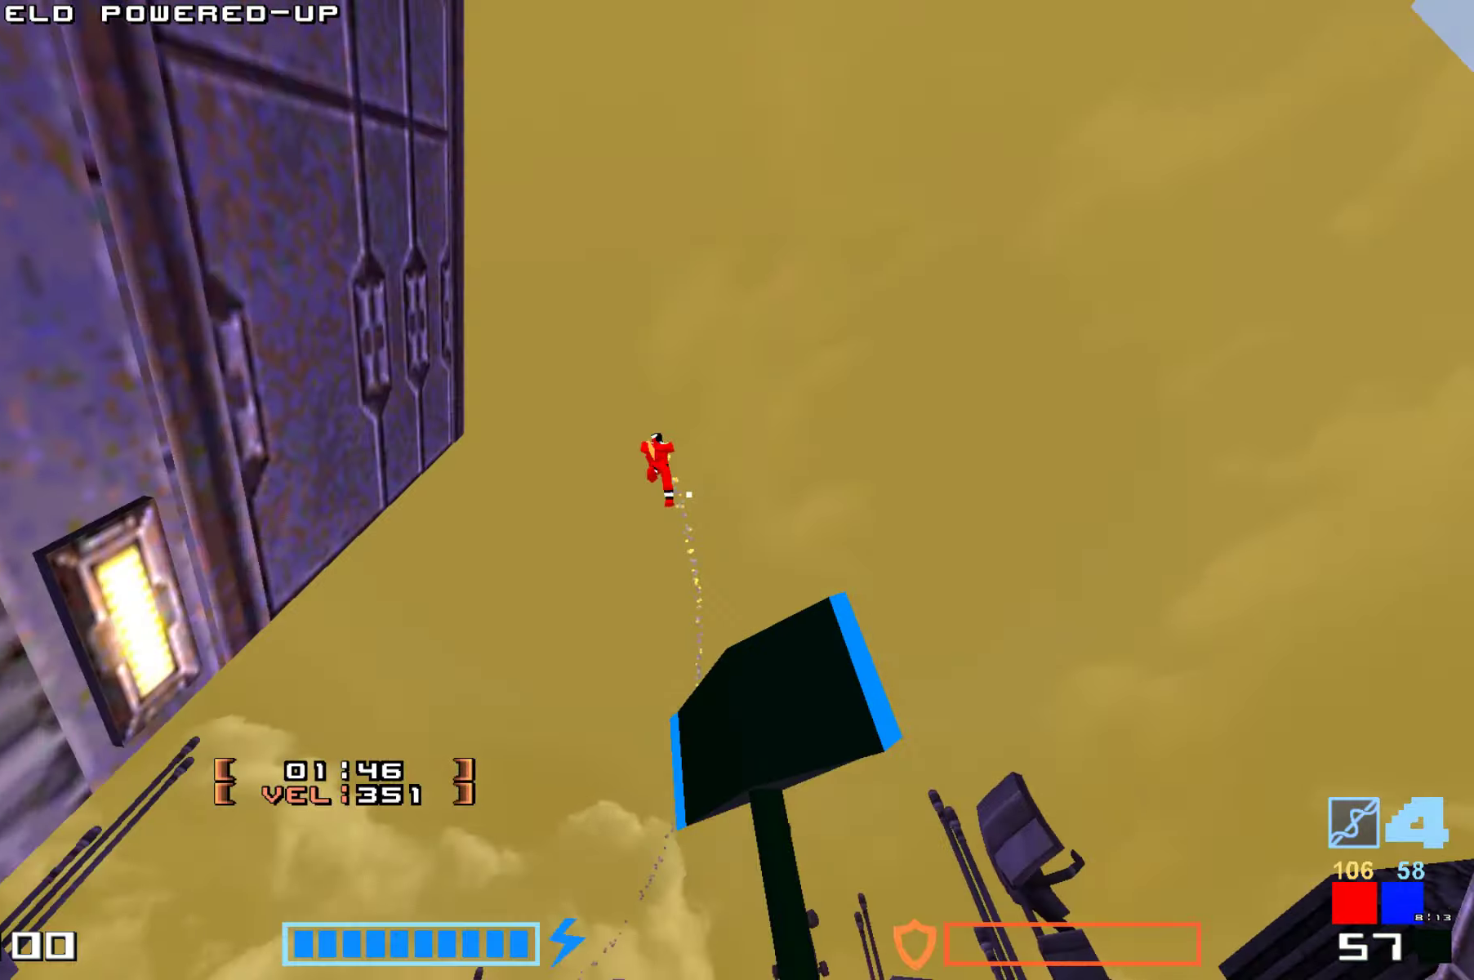
{"keys": ["jump"]}
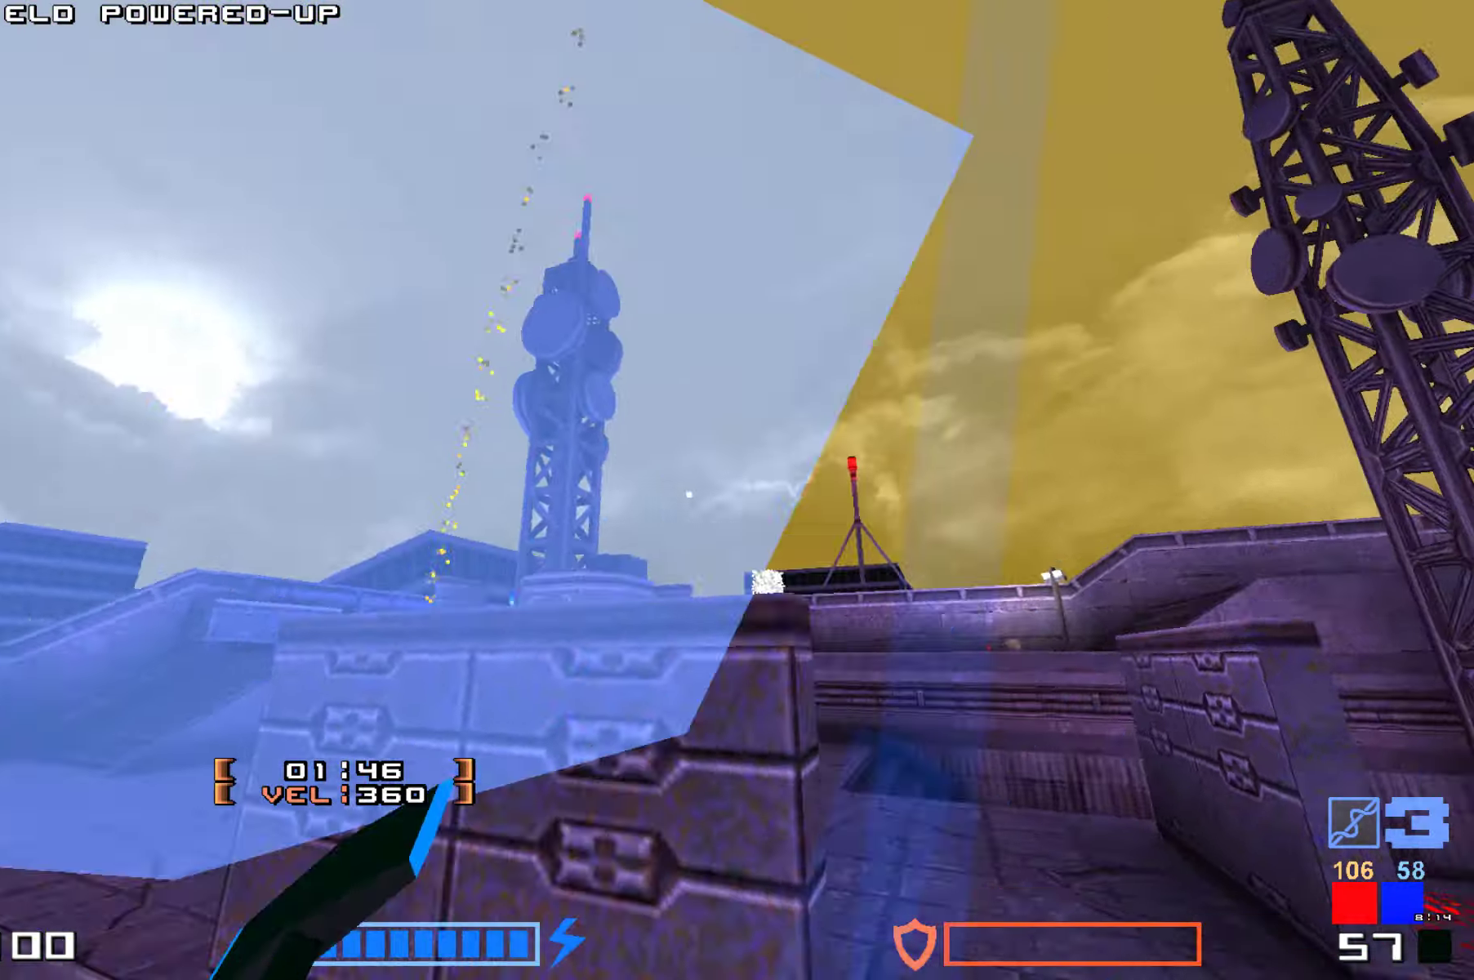
{"keys": ["hammer", "jump", "up"], "events": [[66, "up", "down"], [216, "hammer", "down"], [316, "hammer", "up"], [400, "hammer", "down"]]}
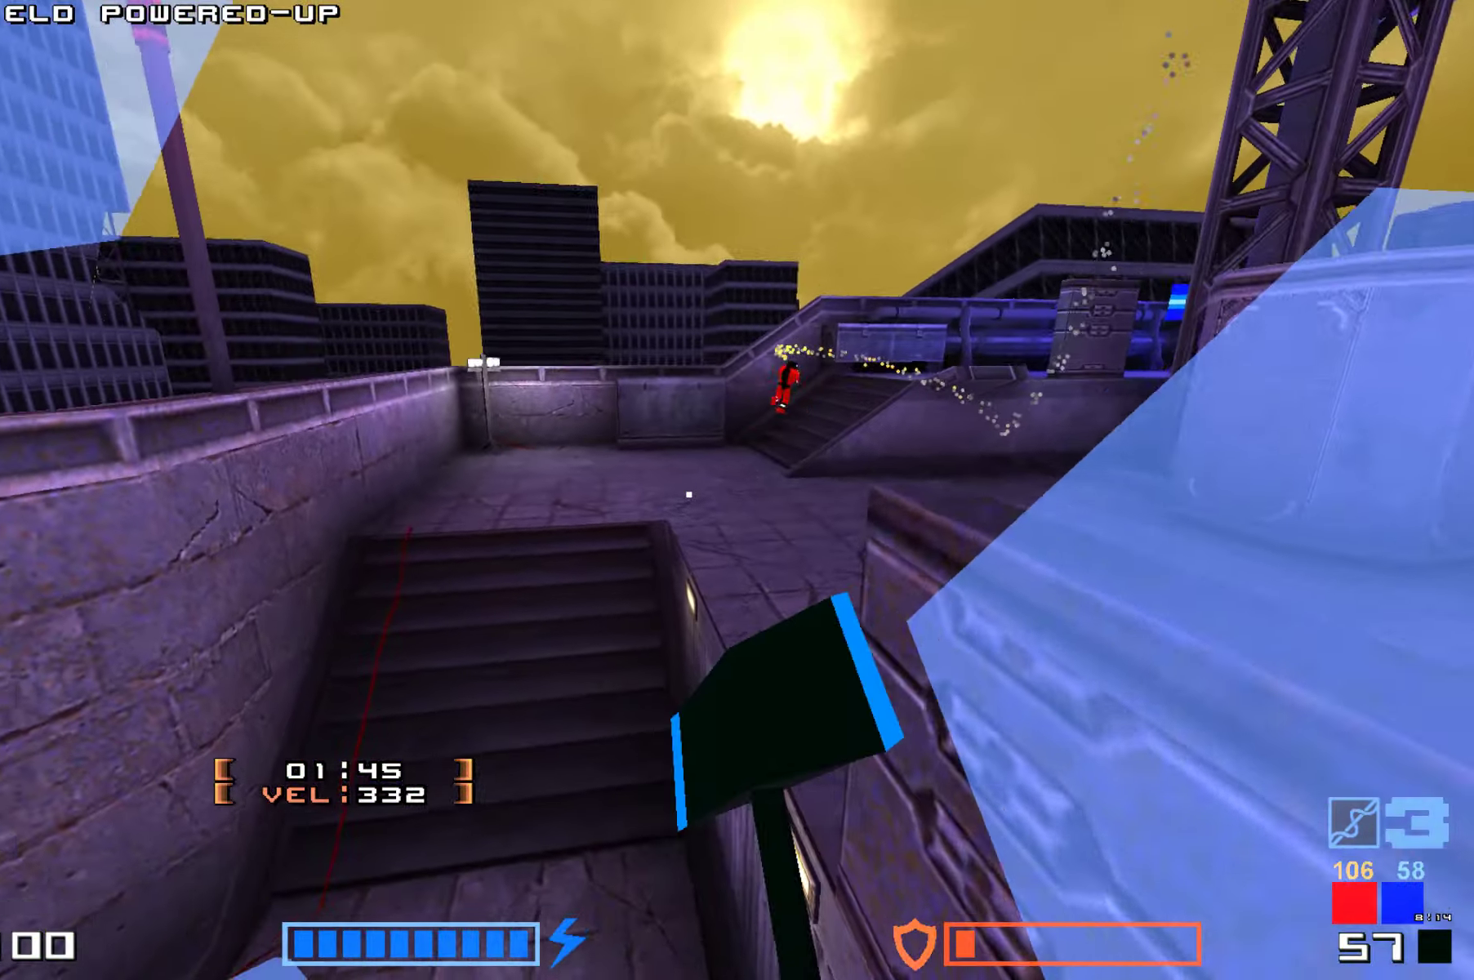
{"keys": ["hammer", "jump", "up"], "events": [[16, "hammer", "up"], [83, "hammer", "down"], [183, "hammer", "up"], [250, "hammer", "down"], [350, "hammer", "up"], [466, "hammer", "down"]]}
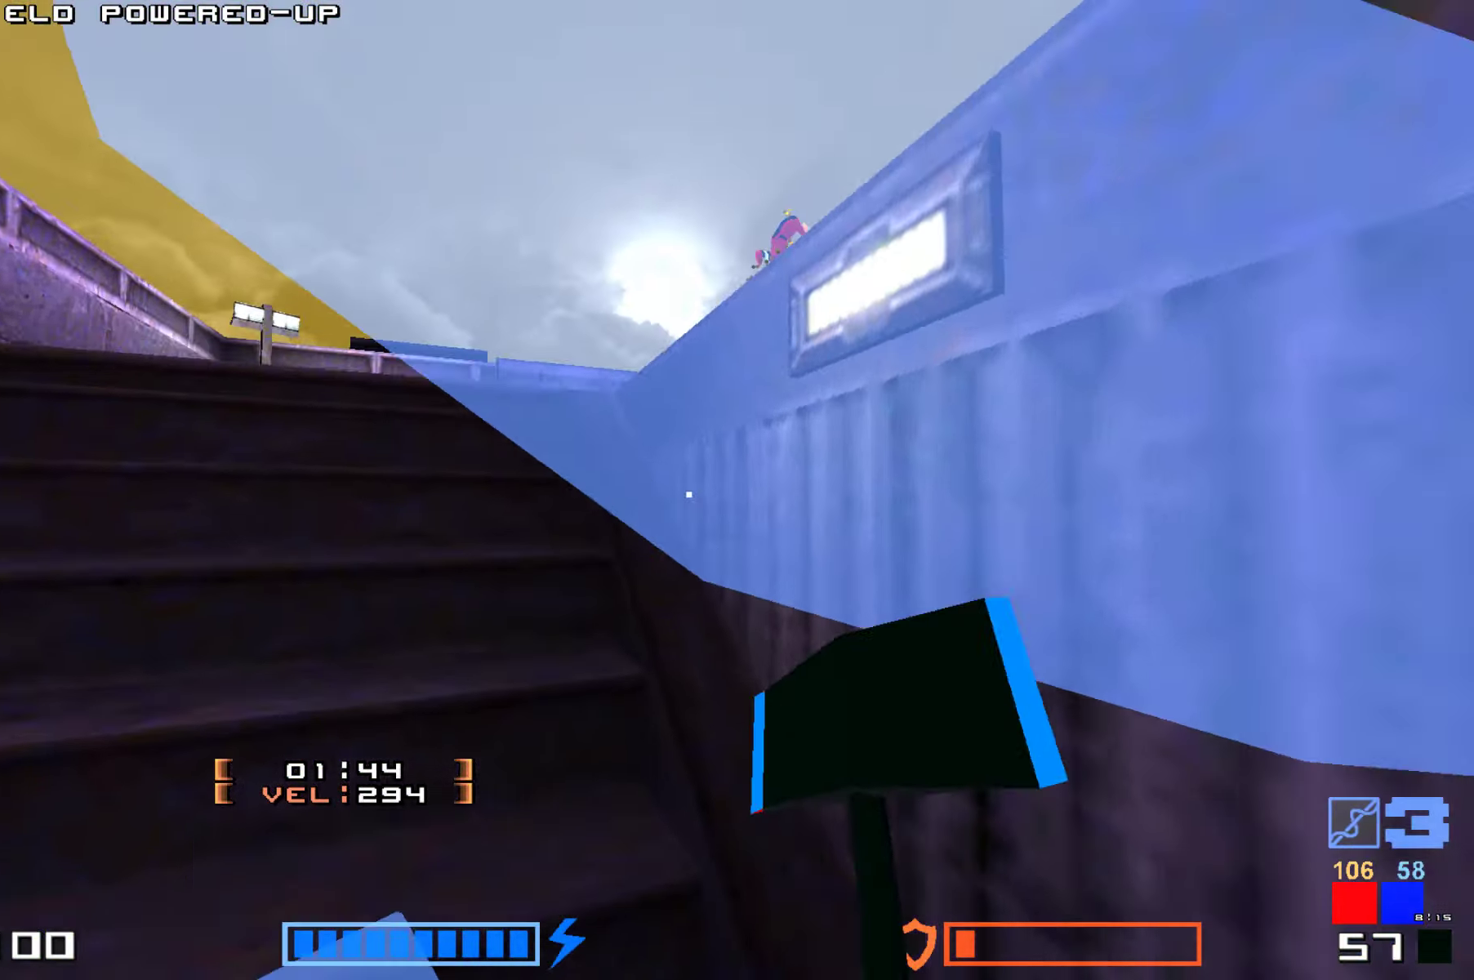
{"keys": ["up"], "events": [[66, "jump", "up"], [100, "hammer", "up"]]}
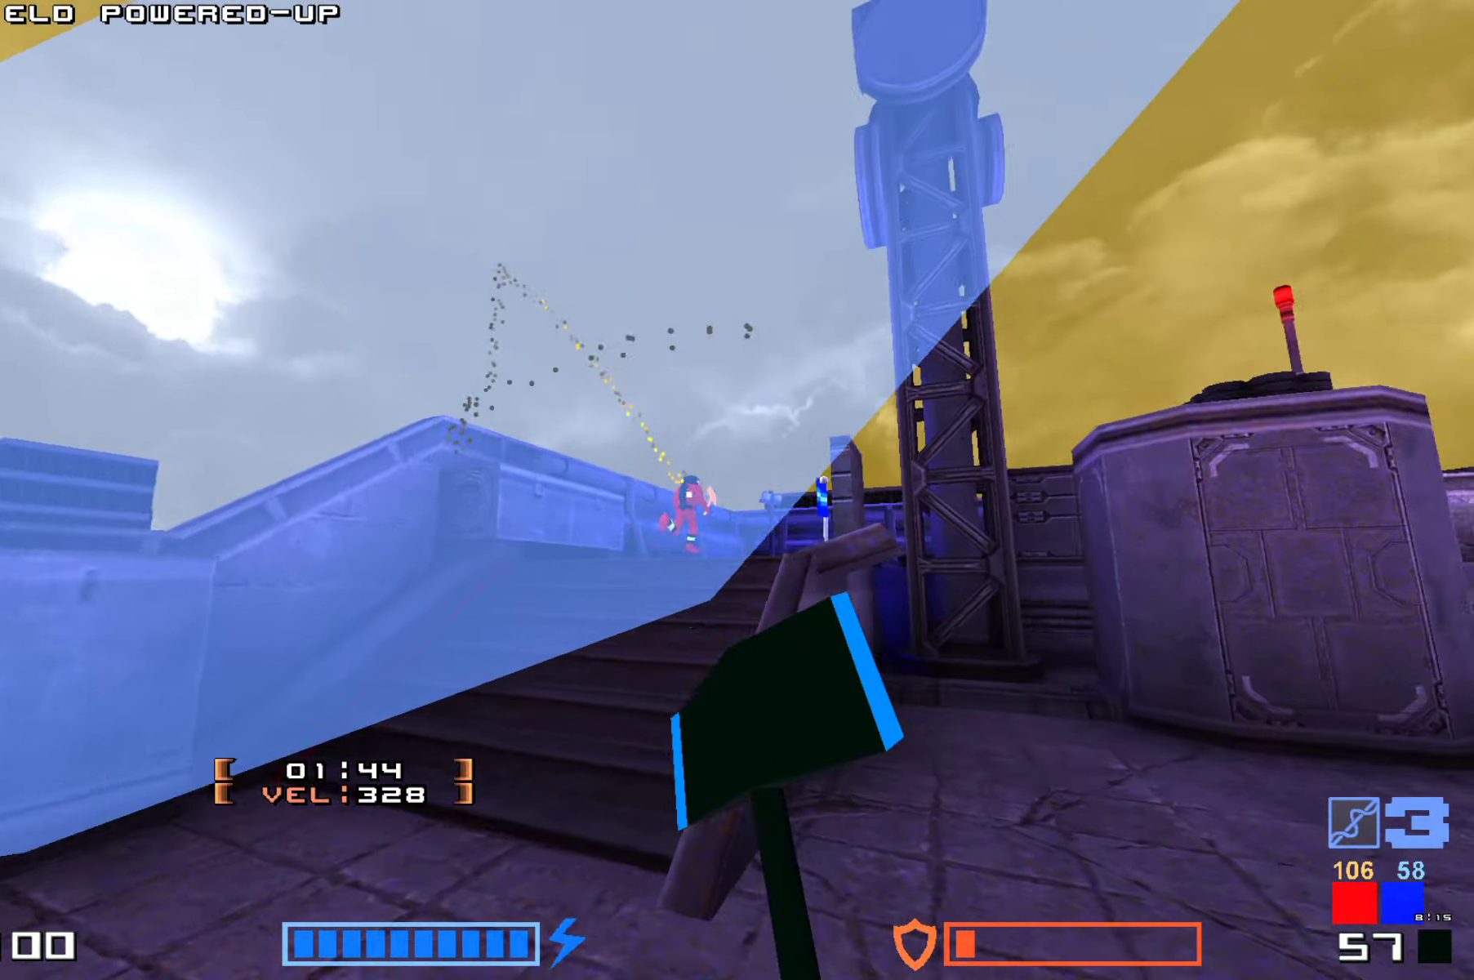
{"keys": ["hammer", "jump", "up"], "events": [[200, "hammer", "down"], [250, "hammer", "up"], [266, "jump", "down"], [416, "hammer", "down"]]}
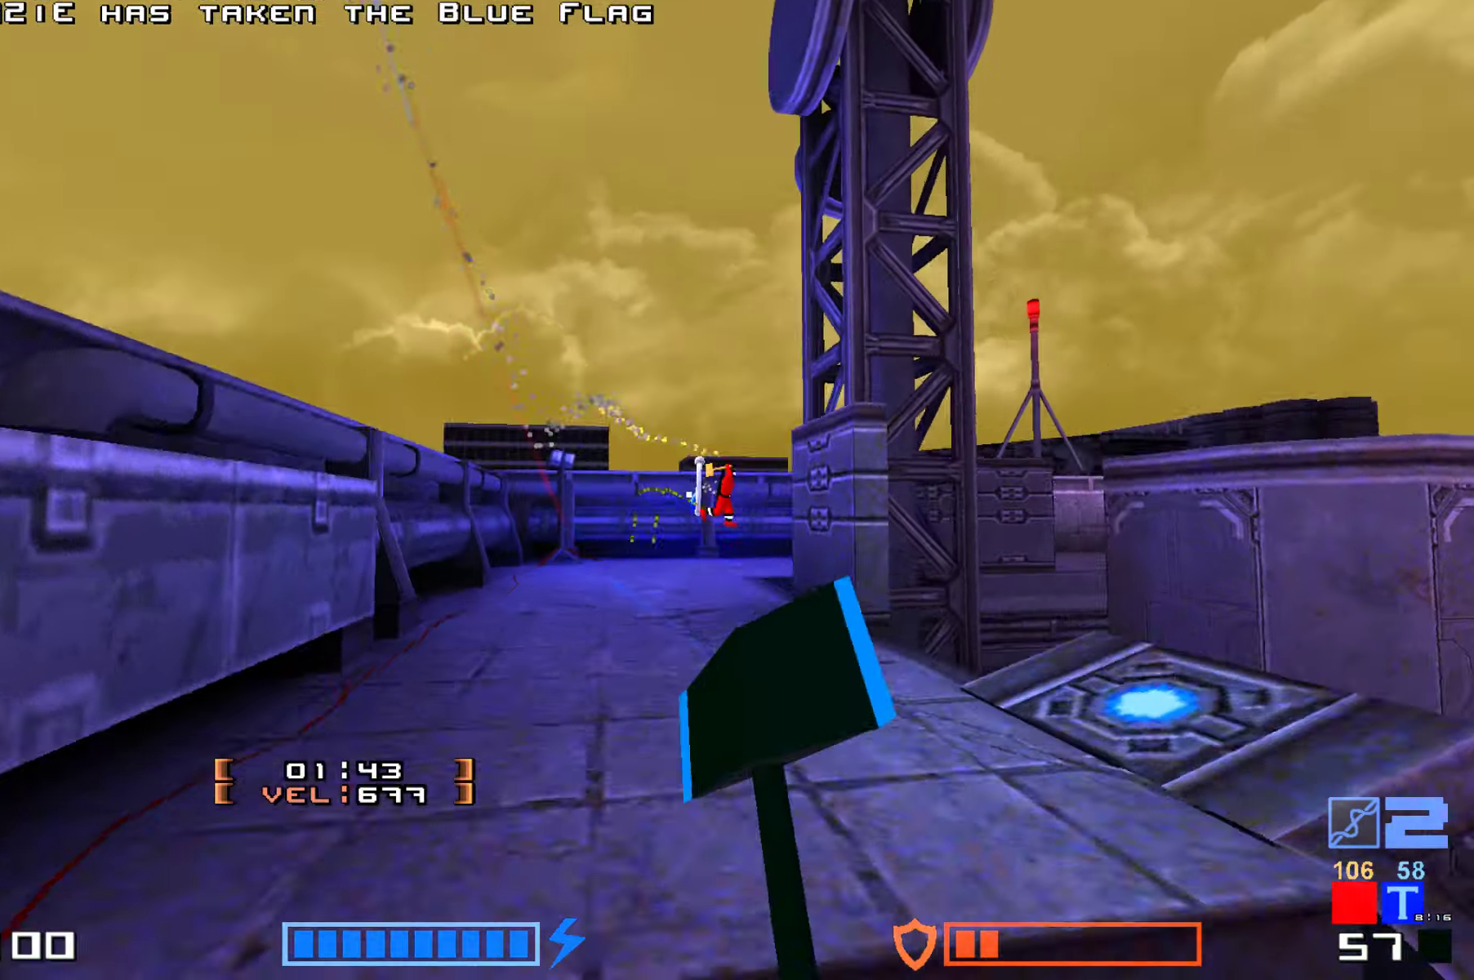
{"keys": ["right", "up"], "events": [[16, "hammer", "up"], [83, "jump", "up"], [283, "right", "down"]]}
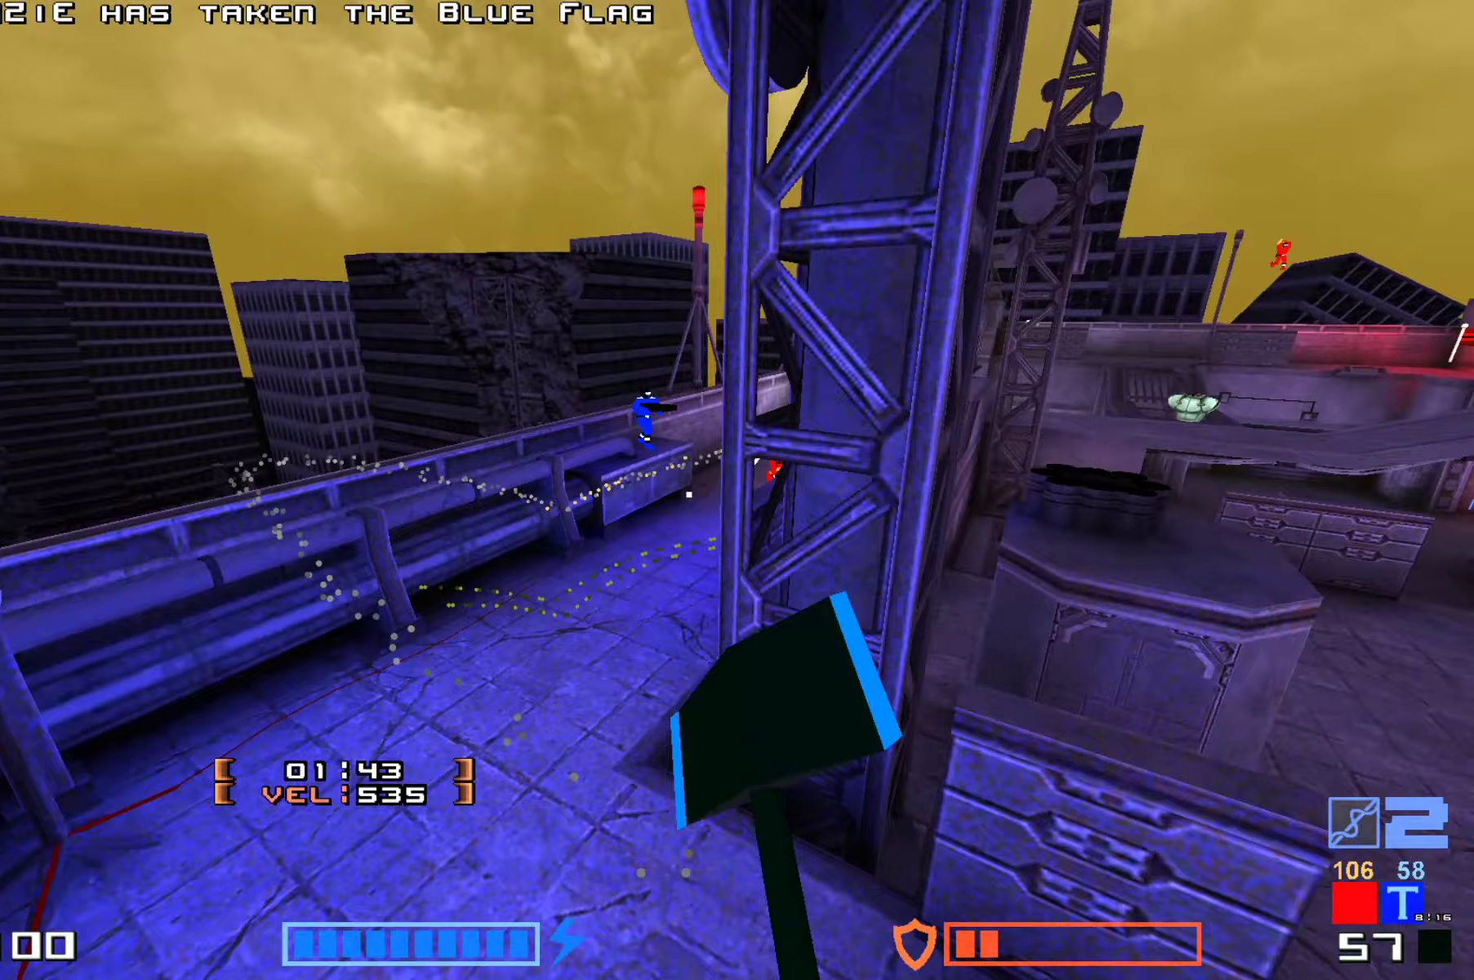
{"keys": ["right", "up"], "events": [[83, "right", "up"], [217, "right", "down"]]}
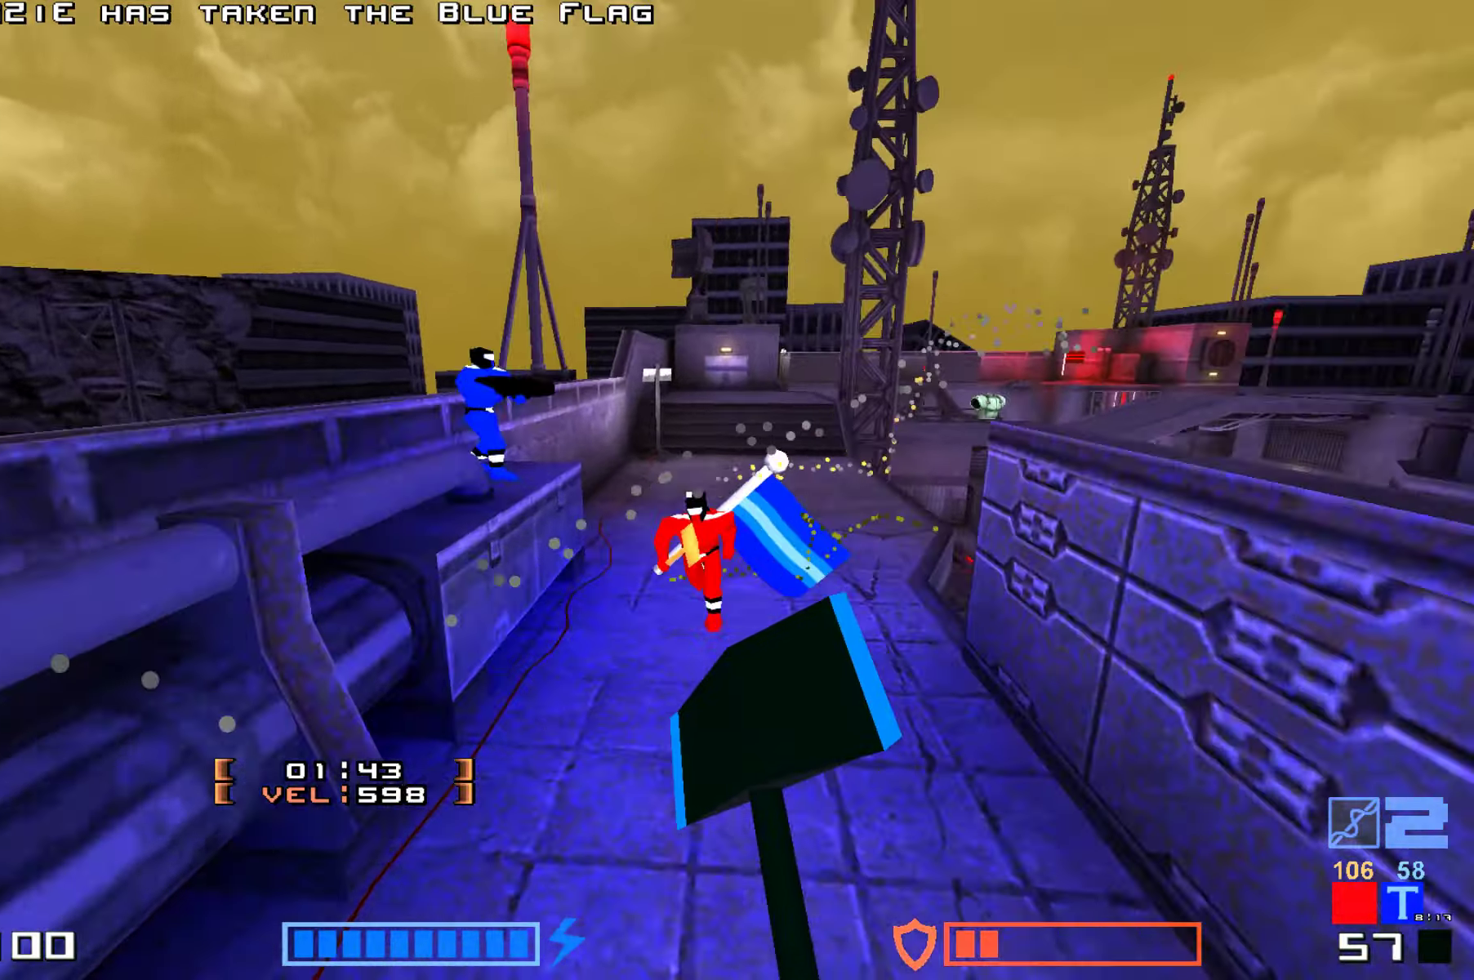
{"keys": ["hammer", "jump", "up"], "events": [[200, "jump", "down"], [267, "right", "up"], [317, "jump", "up"], [417, "up", "up"], [433, "up", "down"], [450, "jump", "down"], [483, "hammer", "down"]]}
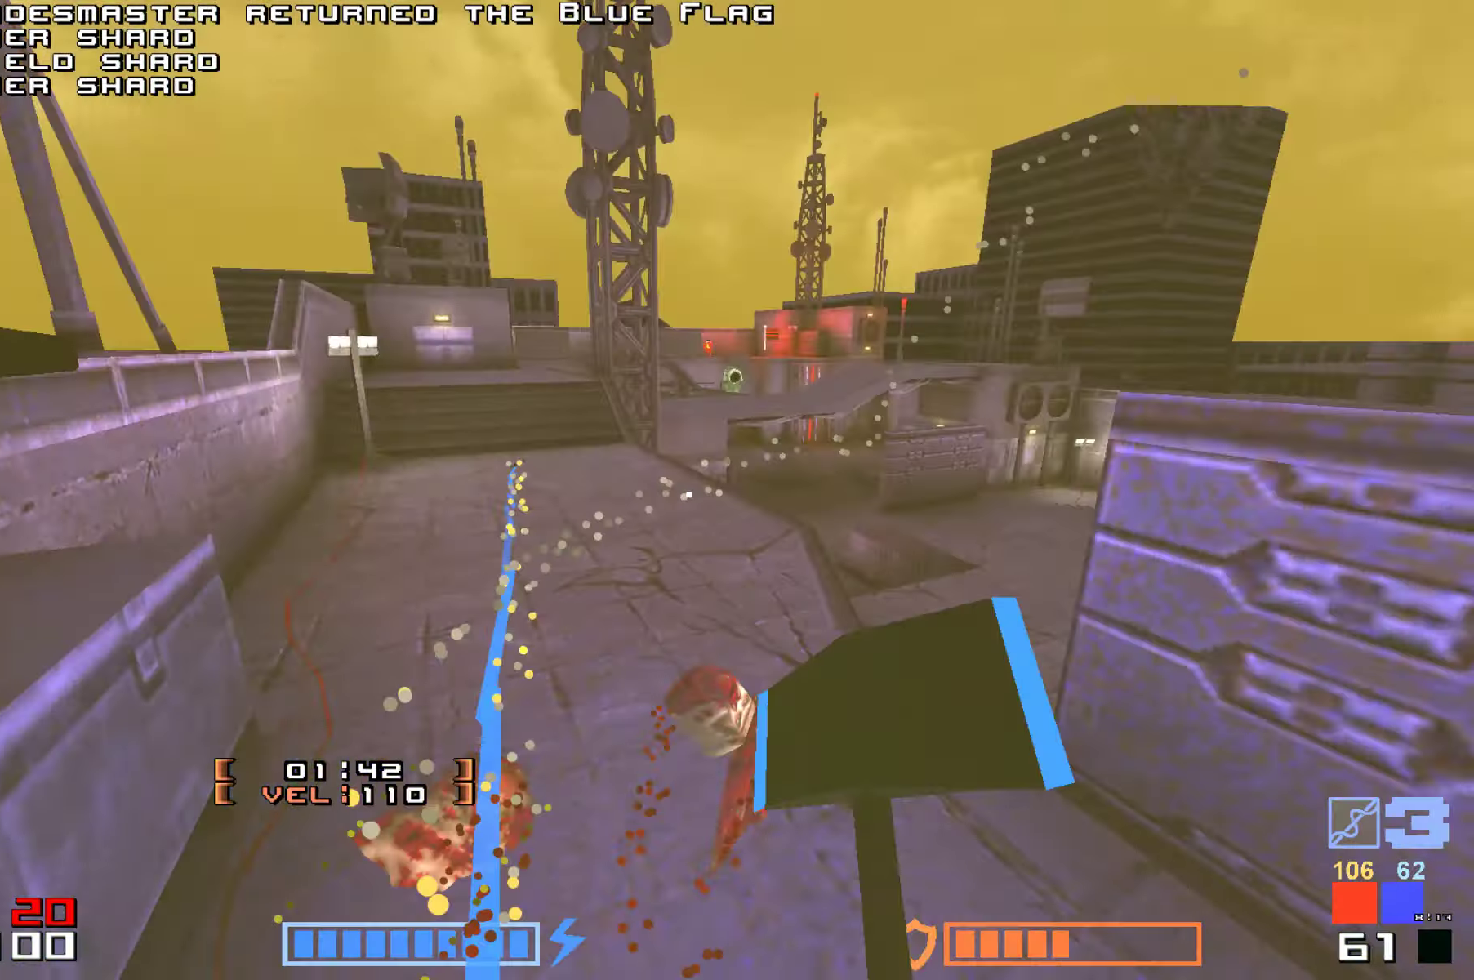
{"keys": ["jump", "up"], "events": [[33, "hammer", "up"], [50, "up", "up"], [150, "hammer", "down"], [150, "up", "down"], [283, "hammer", "up"], [317, "jump", "up"], [500, "jump", "down"]]}
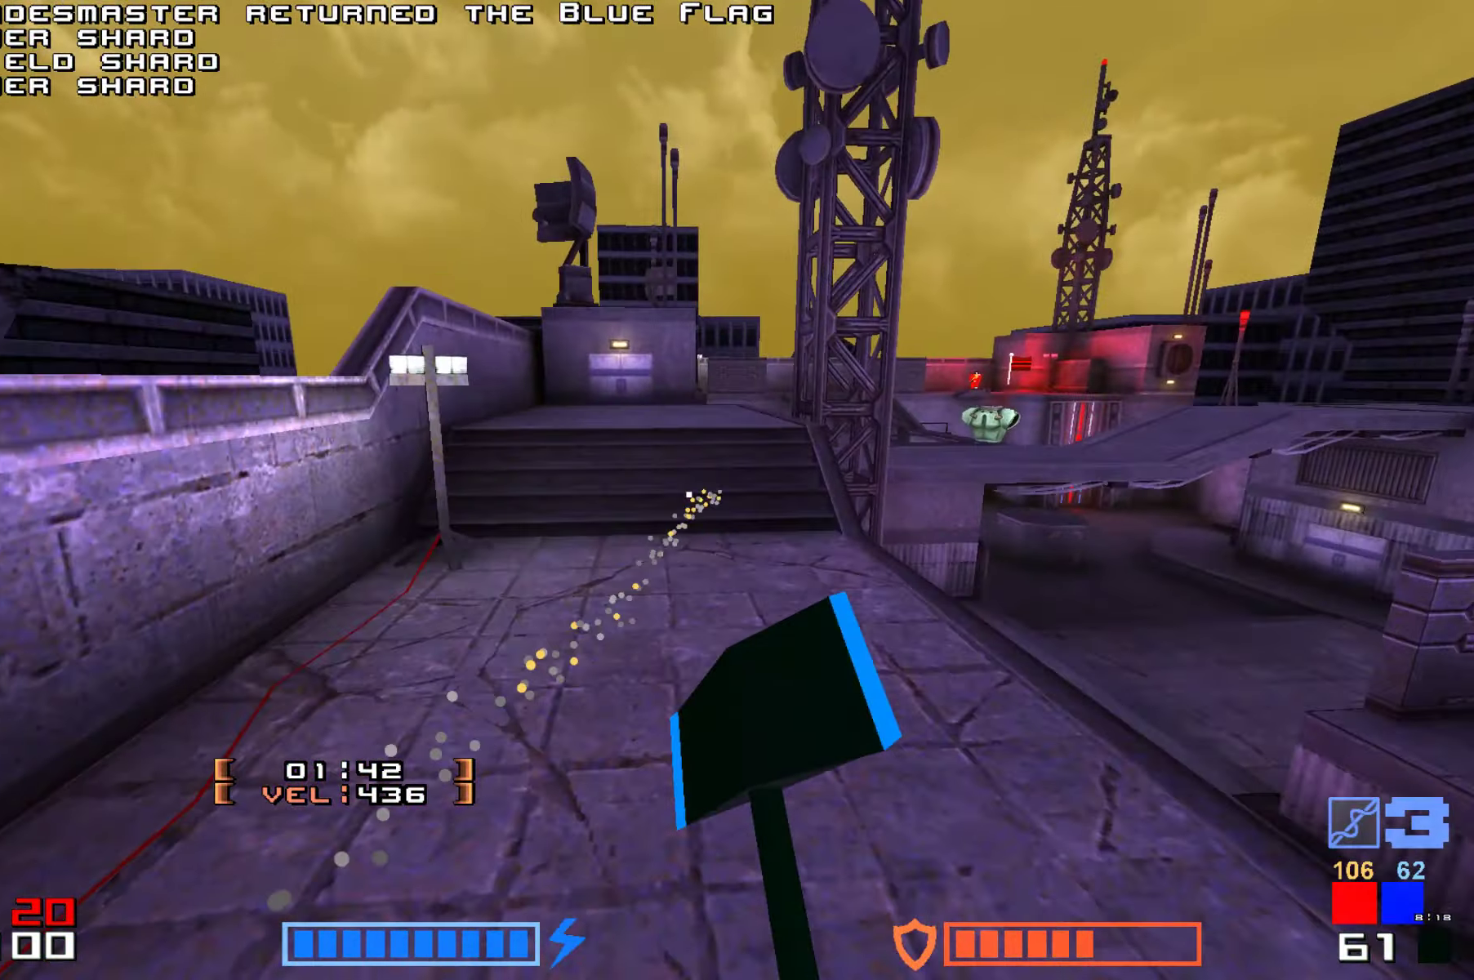
{"keys": ["up"], "events": [[33, "hammer", "down"], [150, "hammer", "up"], [250, "hammer", "down"], [383, "hammer", "up"], [417, "jump", "up"]]}
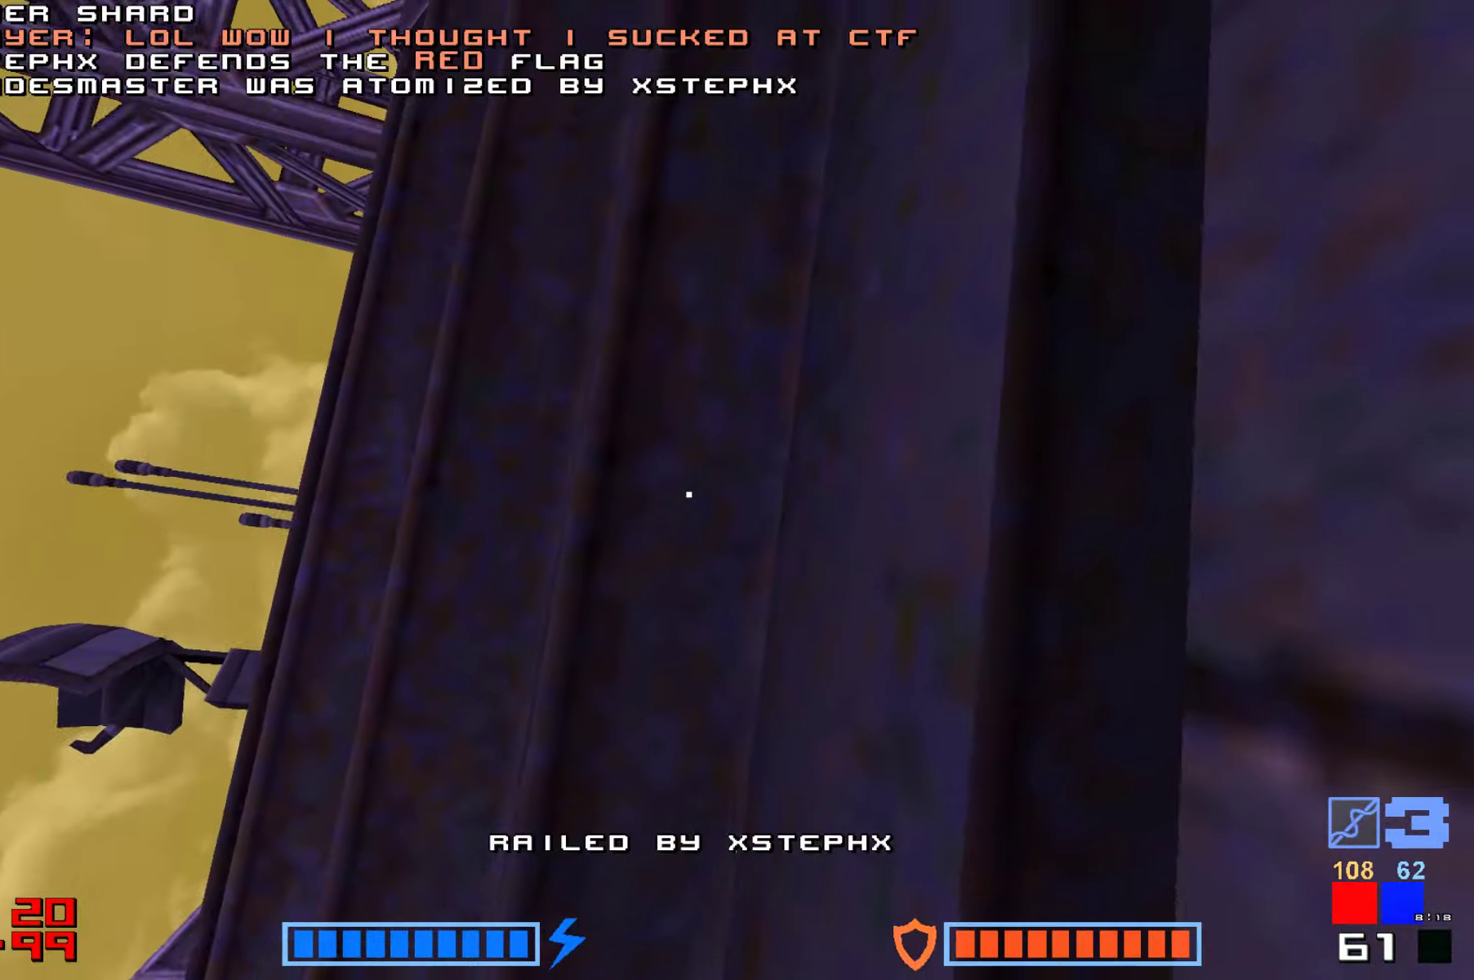
{"keys": [], "events": [[400, "up", "up"]]}